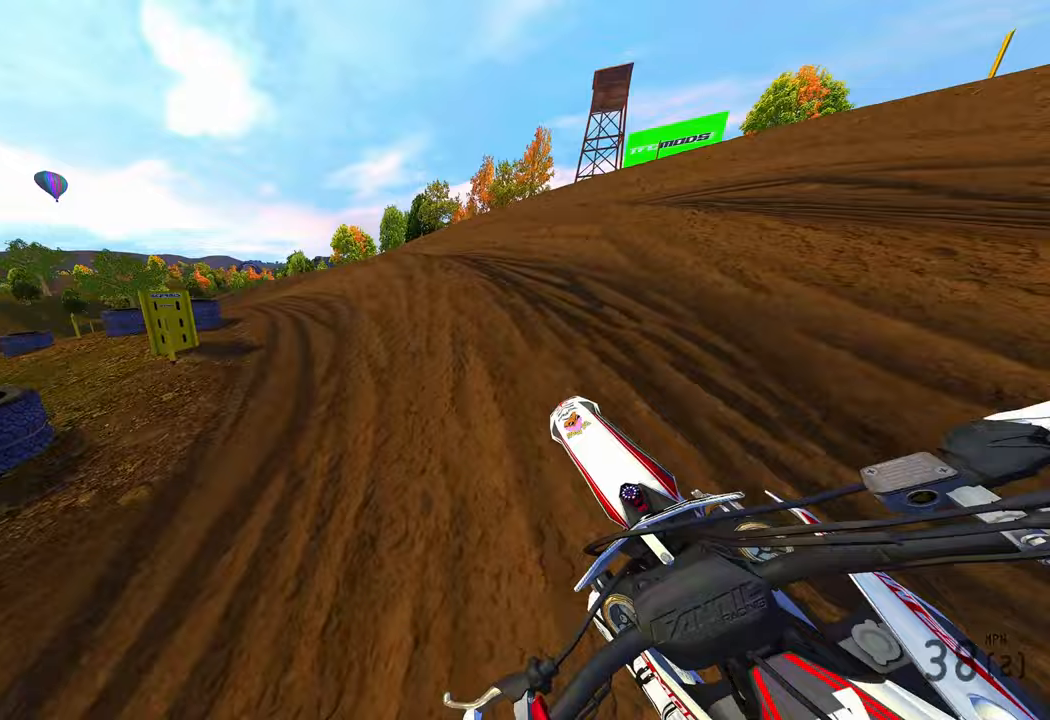
Gameplay with a controller (PlayStation layout); each line is a JSON object with the inputs held at the frame after it (dt_ms = milliseconds from this image to that frame). "events" lists button and stick changes between this image and that frame as [ms after this image, input, new state], when the widget could be followed in between.
{"dt_ms": 500, "buttons": [], "left_stick": "up-left", "right_stick": "right", "events": [[333, "L2", "up"]]}
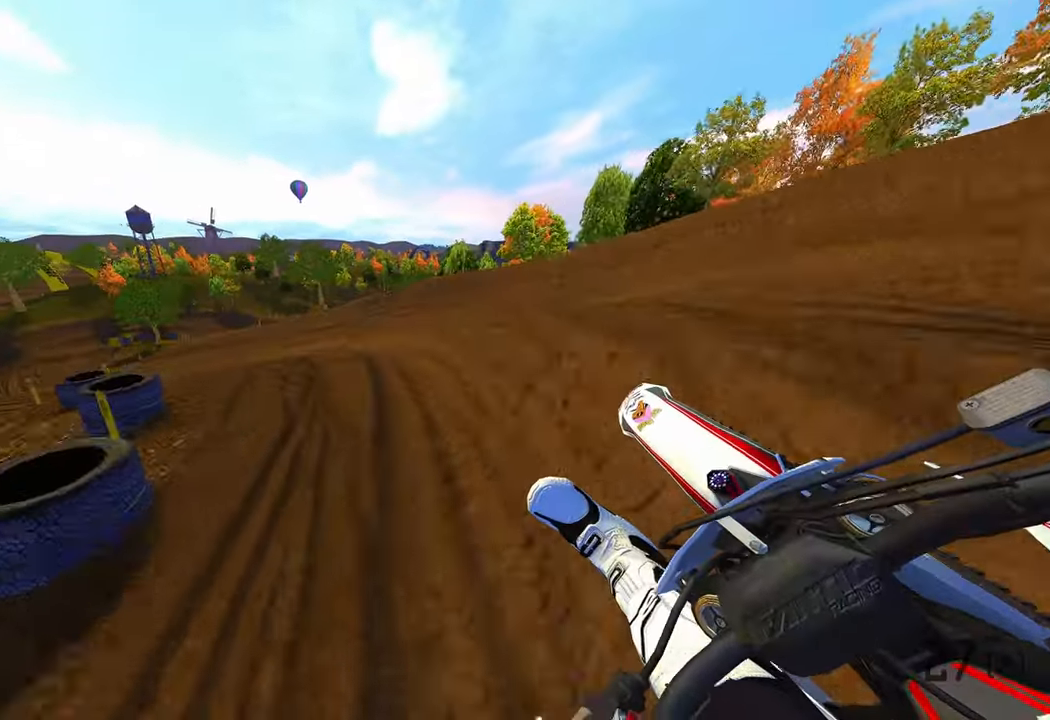
{"dt_ms": 500, "buttons": ["R2"], "left_stick": "up-left", "right_stick": "right", "events": [[283, "R2", "down"]]}
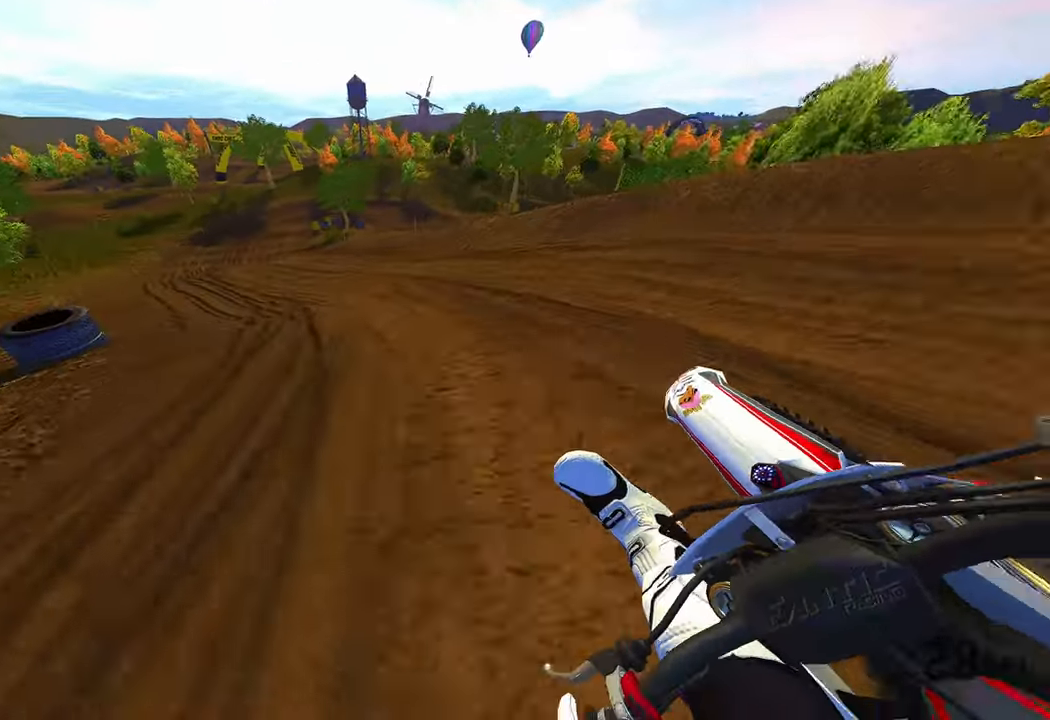
{"dt_ms": 500, "buttons": ["R2"], "left_stick": "up-left", "right_stick": "right", "events": [[233, "R2", "up"], [350, "R2", "down"]]}
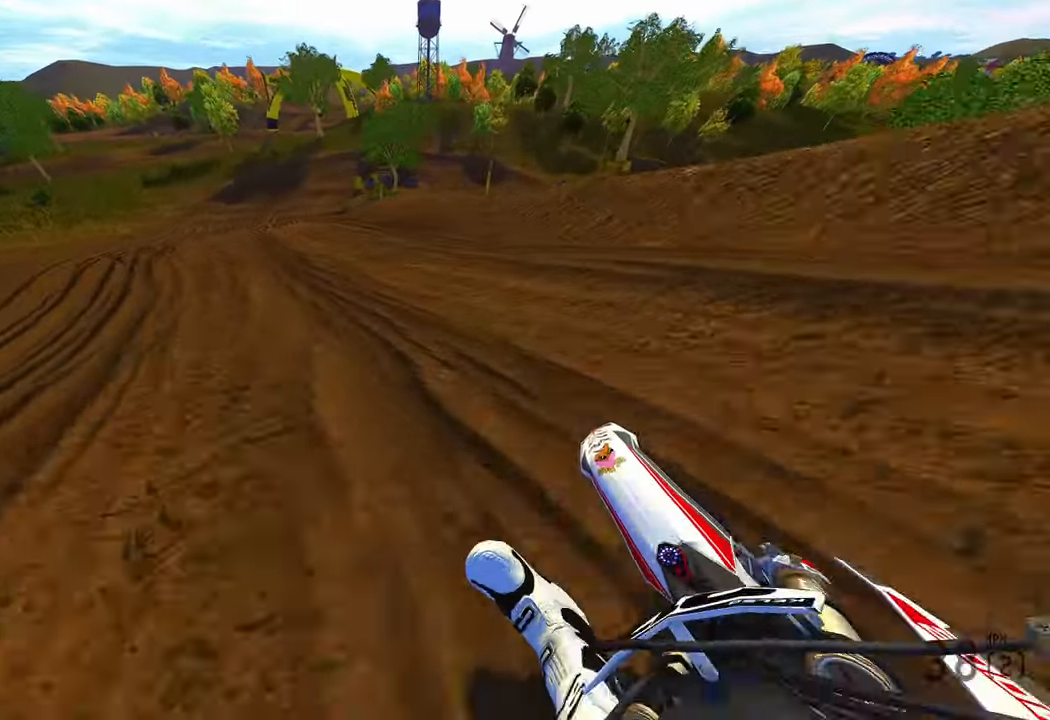
{"dt_ms": 500, "buttons": ["R2"], "left_stick": "up", "right_stick": "center", "events": [[233, "left_stick", "up"], [267, "right_stick", "center"], [367, "R3", "down"], [467, "R3", "up"]]}
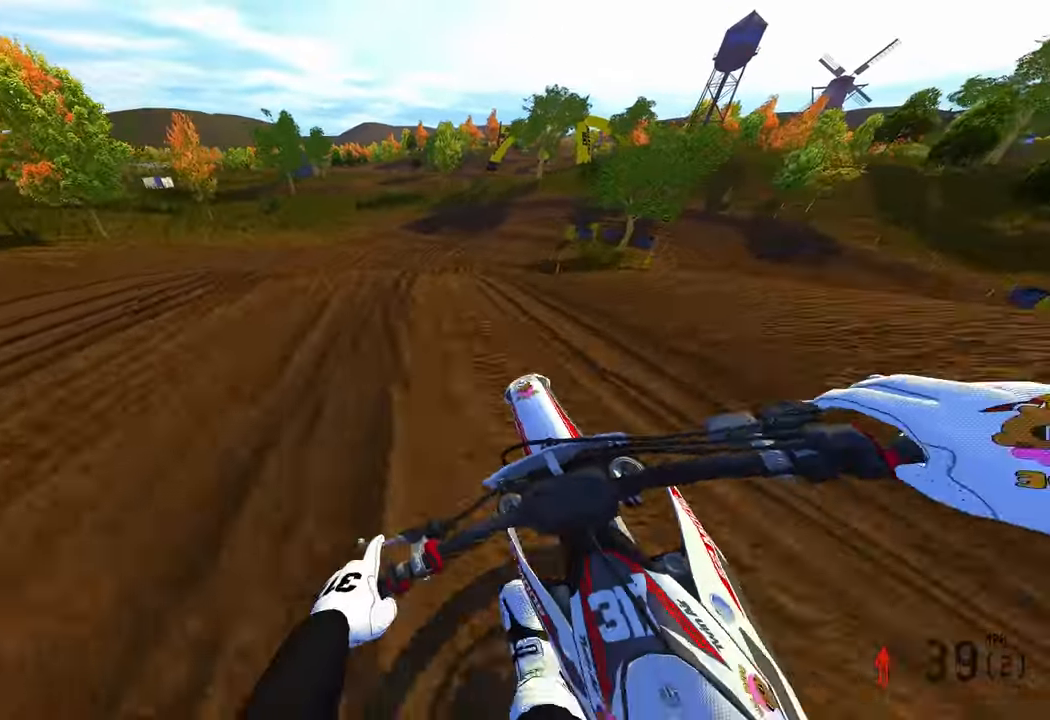
{"dt_ms": 500, "buttons": [], "left_stick": "up-right", "right_stick": "down-left"}
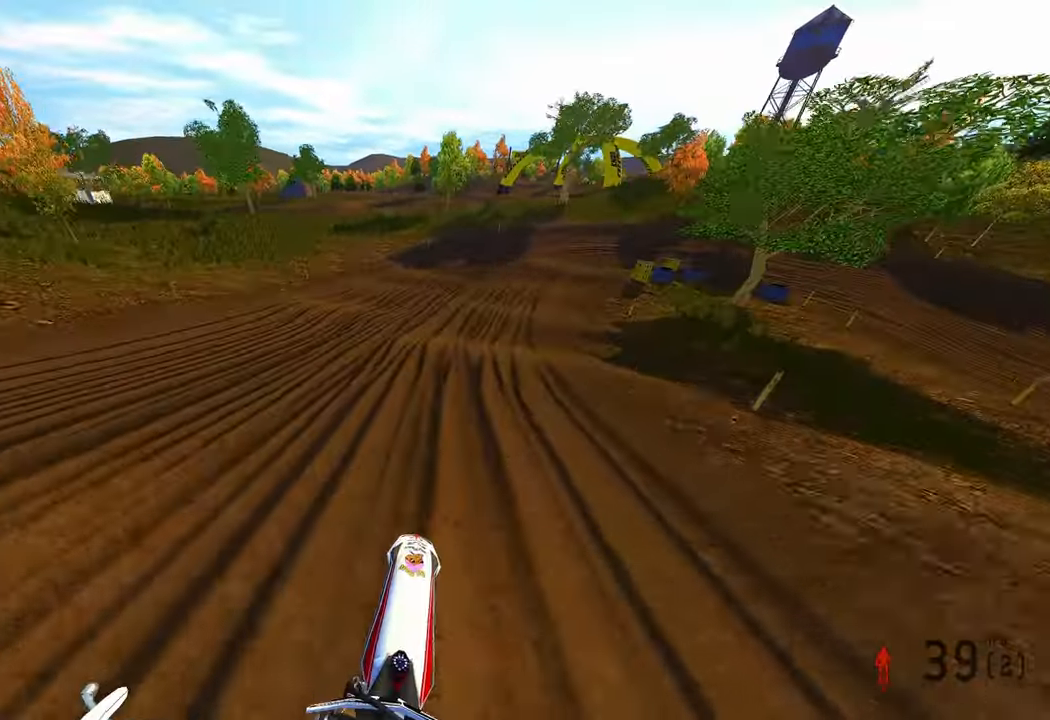
{"dt_ms": 500, "buttons": [], "left_stick": "up-right", "right_stick": "down-left", "events": []}
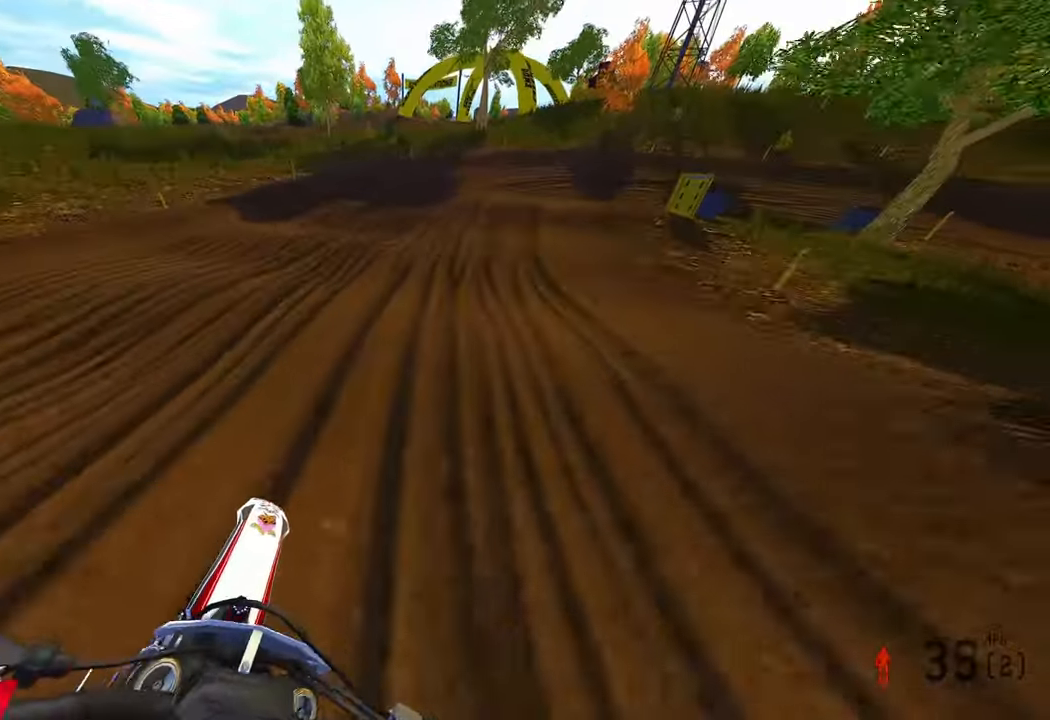
{"dt_ms": 500, "buttons": [], "left_stick": "up-right", "right_stick": "down-left", "events": []}
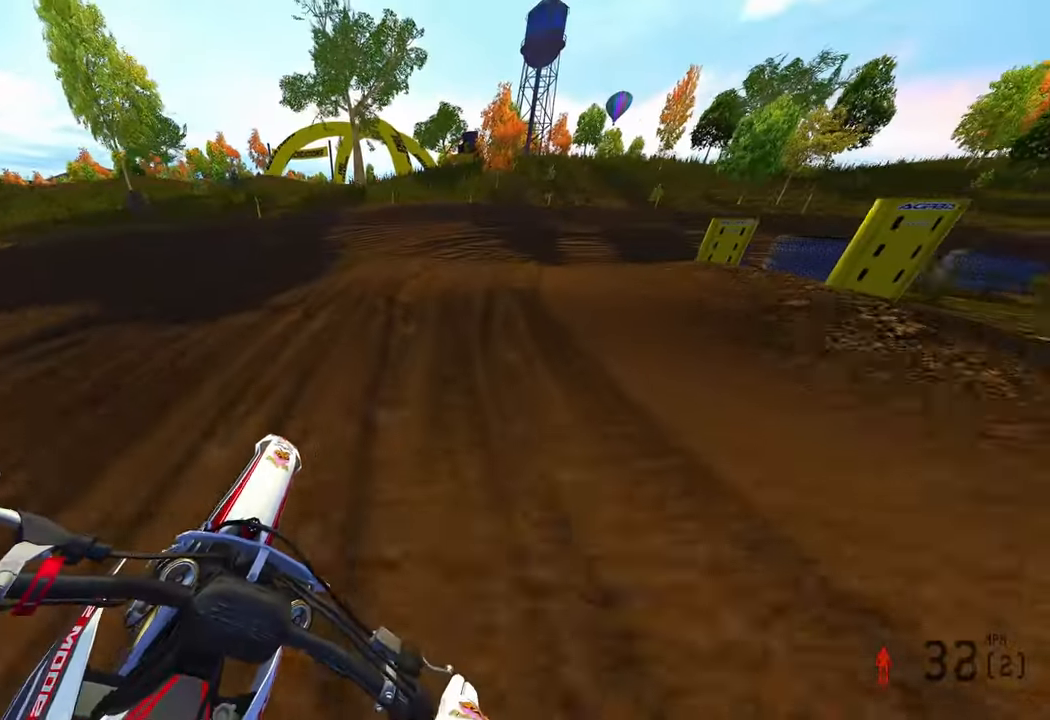
{"dt_ms": 500, "buttons": [], "left_stick": "up-right", "right_stick": "down-left", "events": []}
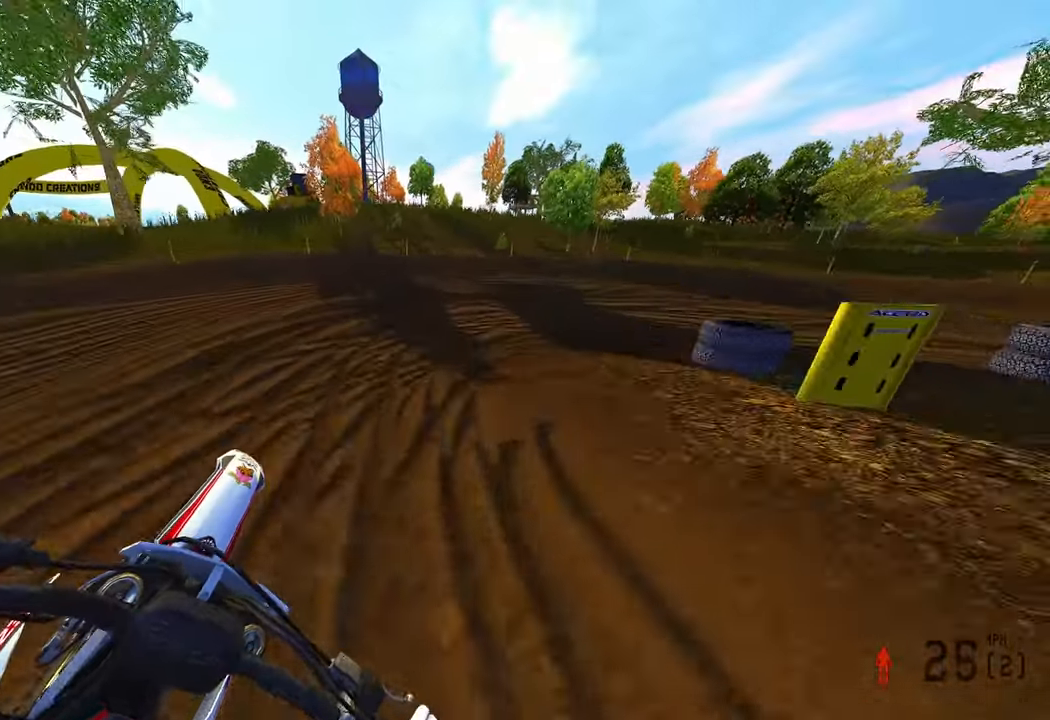
{"dt_ms": 500, "buttons": ["L2"], "left_stick": "up-right", "right_stick": "down-left", "events": [[233, "R3", "down"], [233, "right_stick", "left"], [350, "L2", "down"], [350, "R3", "up"], [350, "right_stick", "down-left"]]}
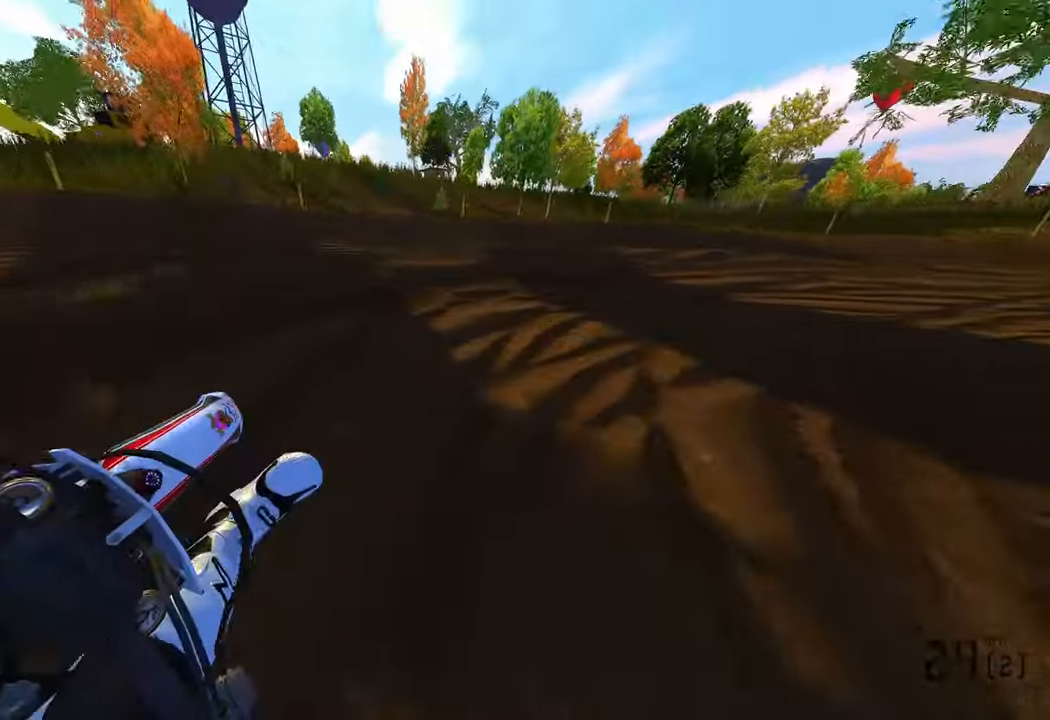
{"dt_ms": 500, "buttons": ["R2"], "left_stick": "up-right", "right_stick": "left", "events": [[133, "L2", "up"], [133, "R2", "down"], [333, "right_stick", "left"]]}
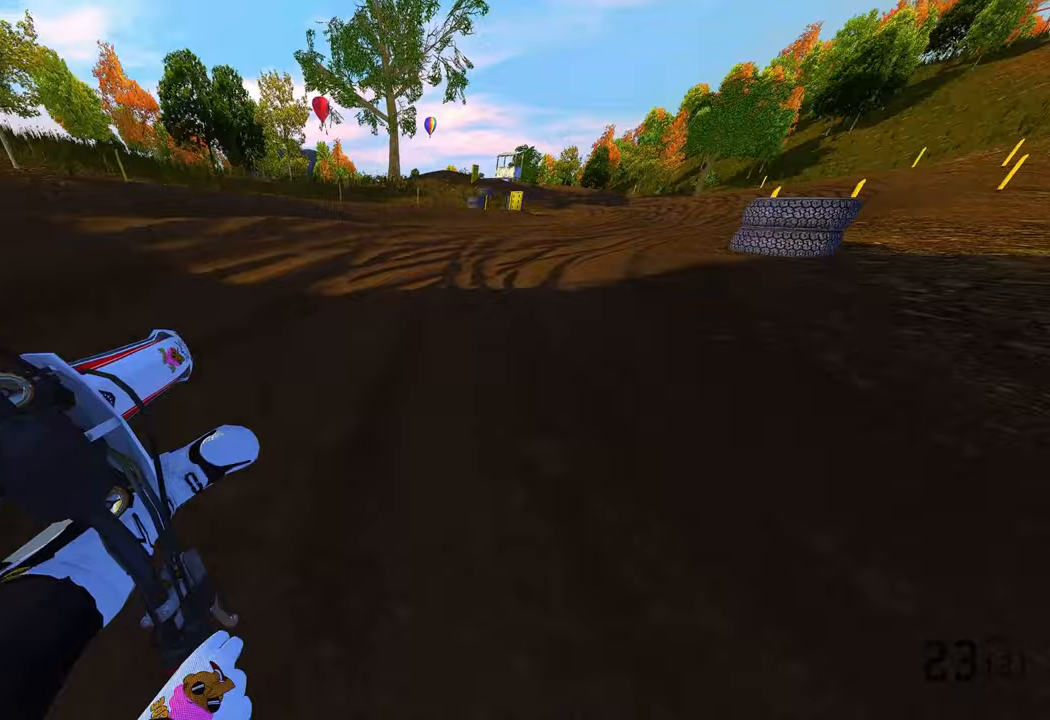
{"dt_ms": 500, "buttons": ["R2"], "left_stick": "up", "right_stick": "up-left", "events": [[200, "right_stick", "up-left"], [217, "left_stick", "up"]]}
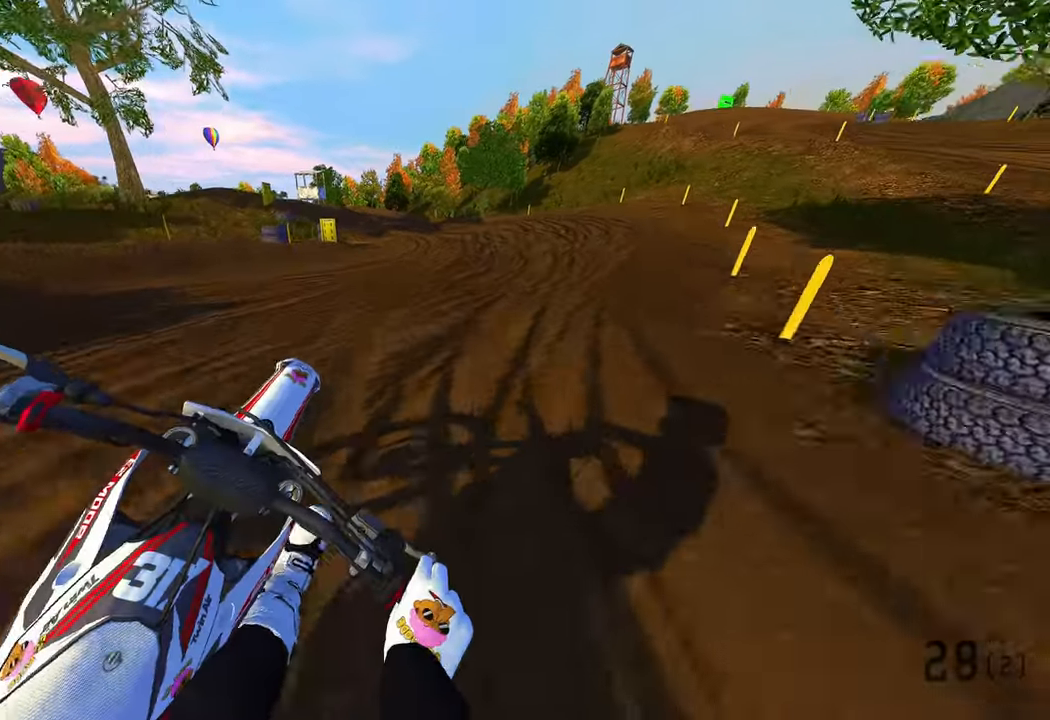
{"dt_ms": 500, "buttons": [], "left_stick": "up", "right_stick": "center", "events": [[350, "right_stick", "center"], [433, "R2", "up"]]}
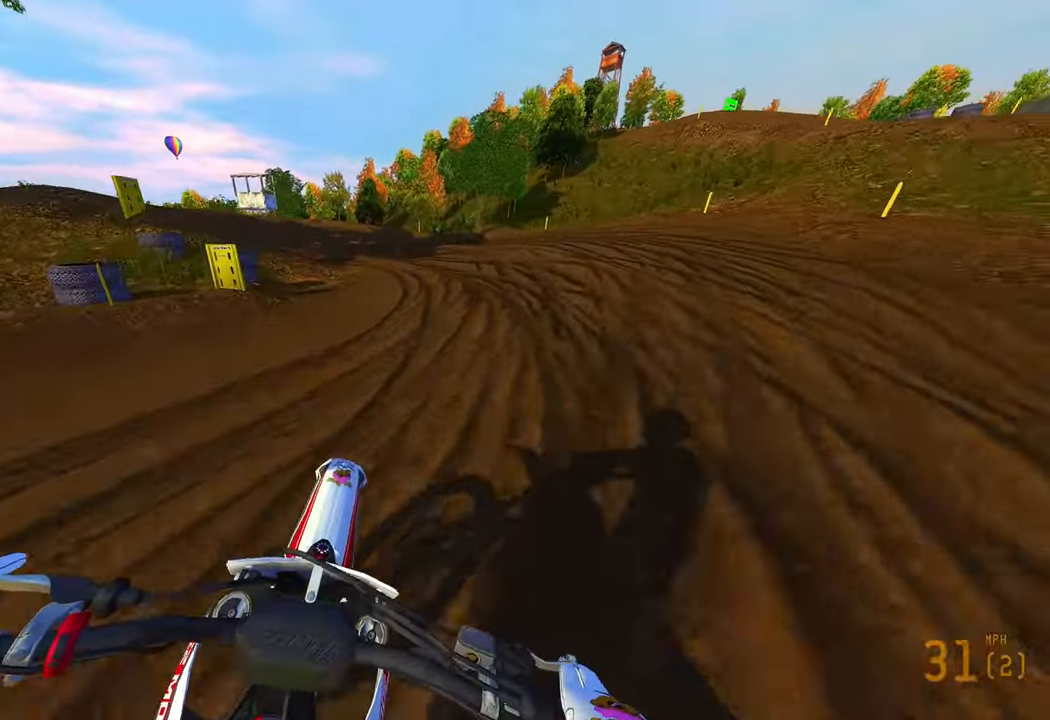
{"dt_ms": 500, "buttons": ["R2"], "left_stick": "up", "right_stick": "right", "events": [[50, "right_stick", "right"], [350, "R2", "down"]]}
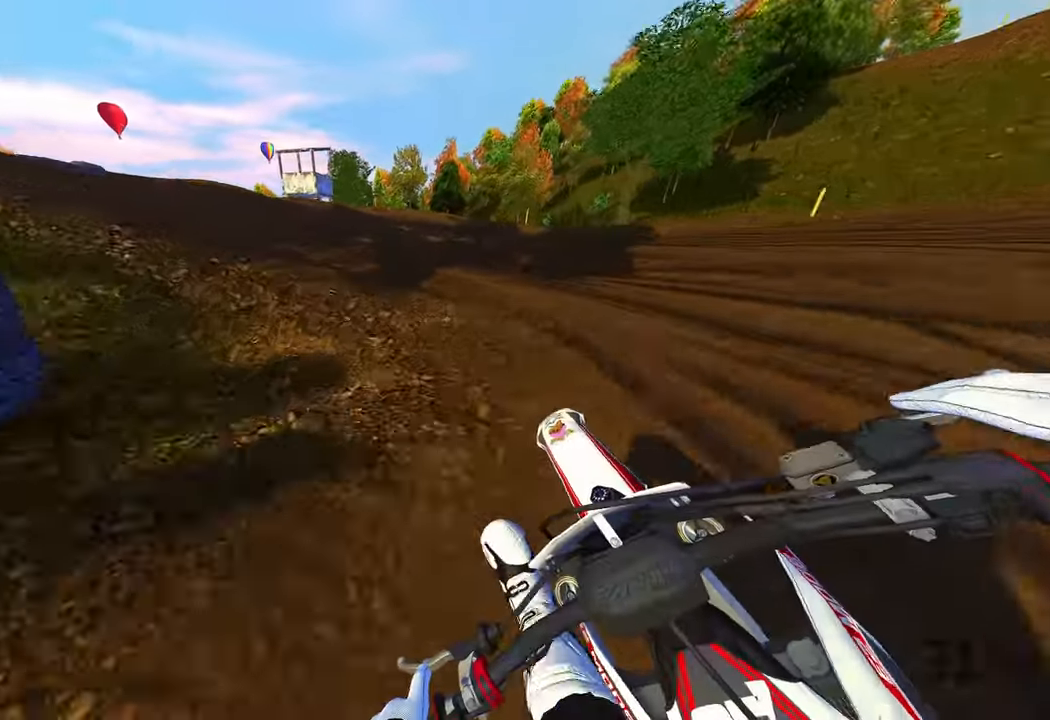
{"dt_ms": 500, "buttons": ["R3"], "left_stick": "up", "right_stick": "center", "events": [[400, "right_stick", "center"], [450, "R3", "down"], [483, "R2", "up"]]}
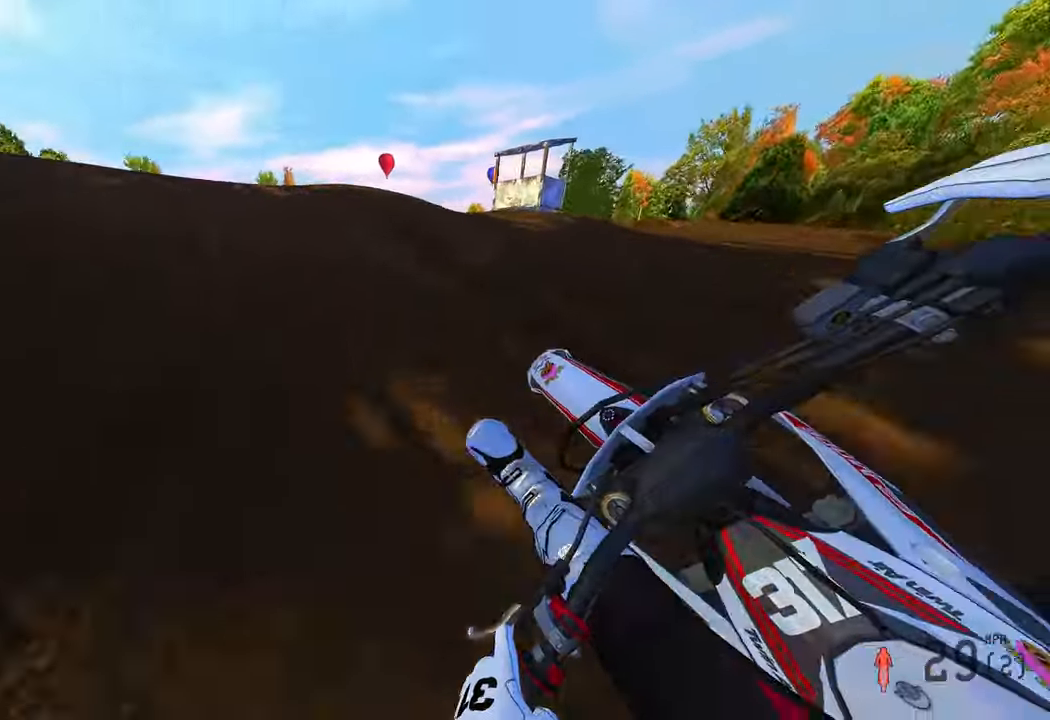
{"dt_ms": 1000, "buttons": ["R2"], "left_stick": "up", "right_stick": "center"}
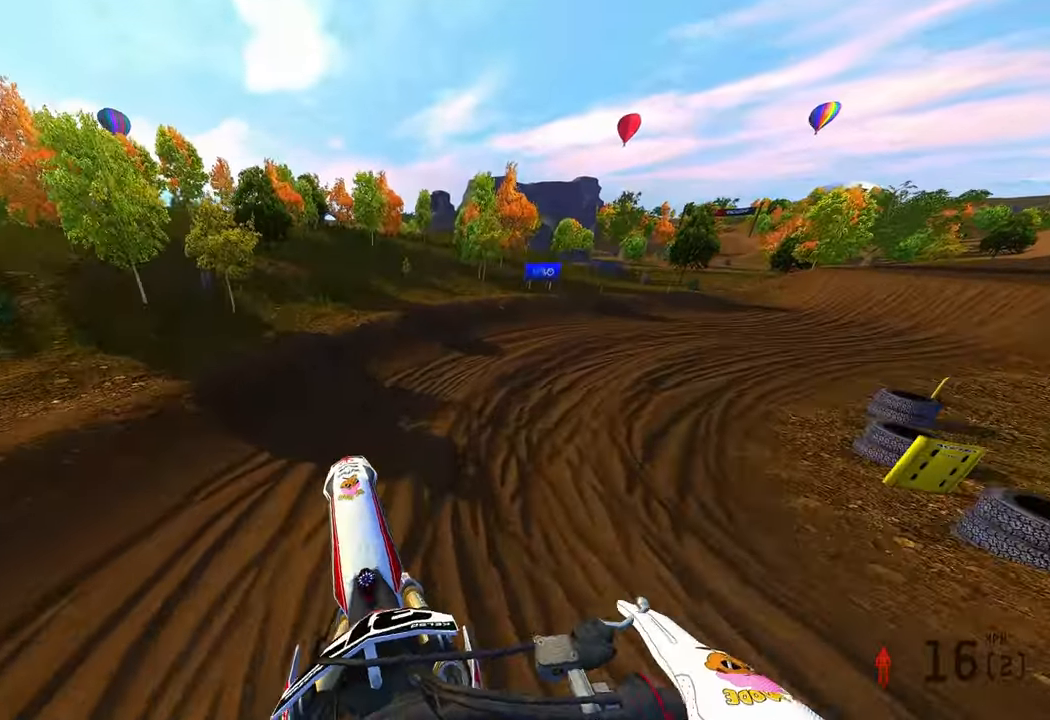
{"dt_ms": 500, "buttons": ["R2", "R3"], "left_stick": "up", "right_stick": "center", "events": [[500, "R3", "down"]]}
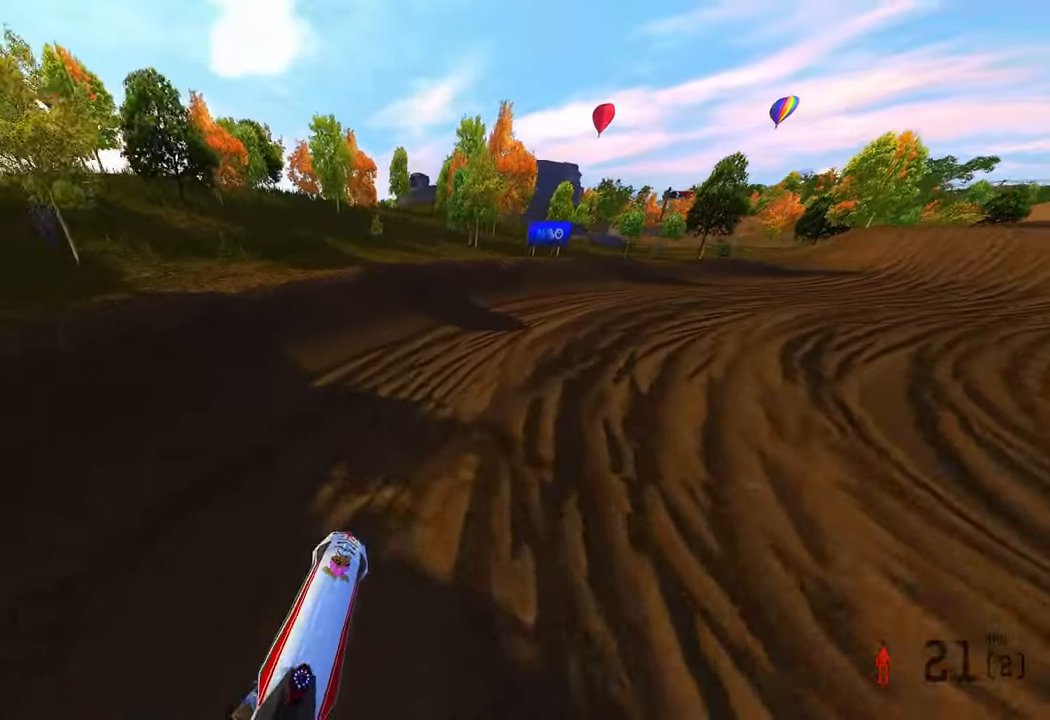
{"dt_ms": 500, "buttons": ["R2"], "left_stick": "up-right", "right_stick": "center", "events": [[133, "R3", "up"], [300, "left_stick", "up-right"]]}
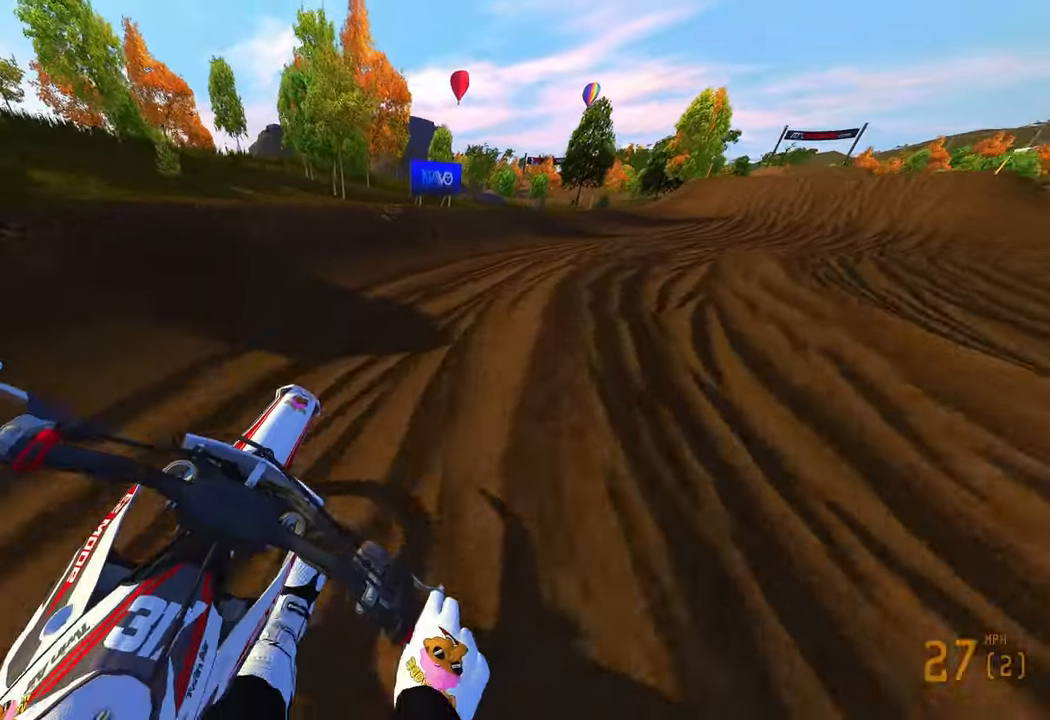
{"dt_ms": 500, "buttons": ["R2"], "left_stick": "up-right", "right_stick": "left", "events": [[67, "right_stick", "left"]]}
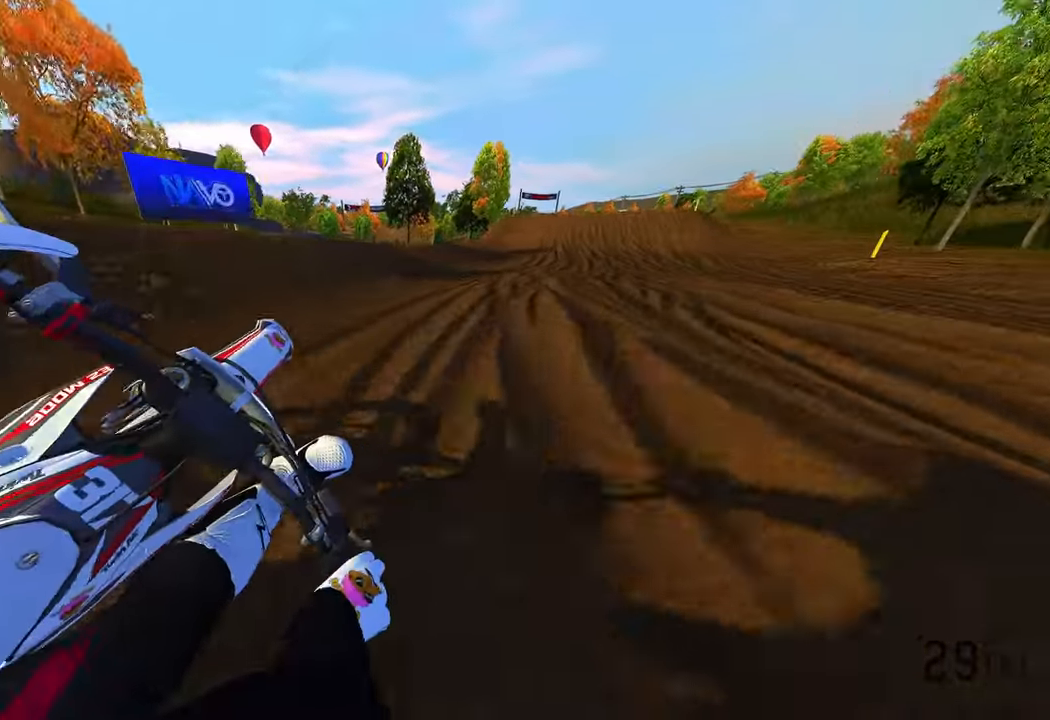
{"dt_ms": 500, "buttons": ["R2"], "left_stick": "up", "right_stick": "up-left", "events": [[283, "left_stick", "up"], [500, "right_stick", "up-left"]]}
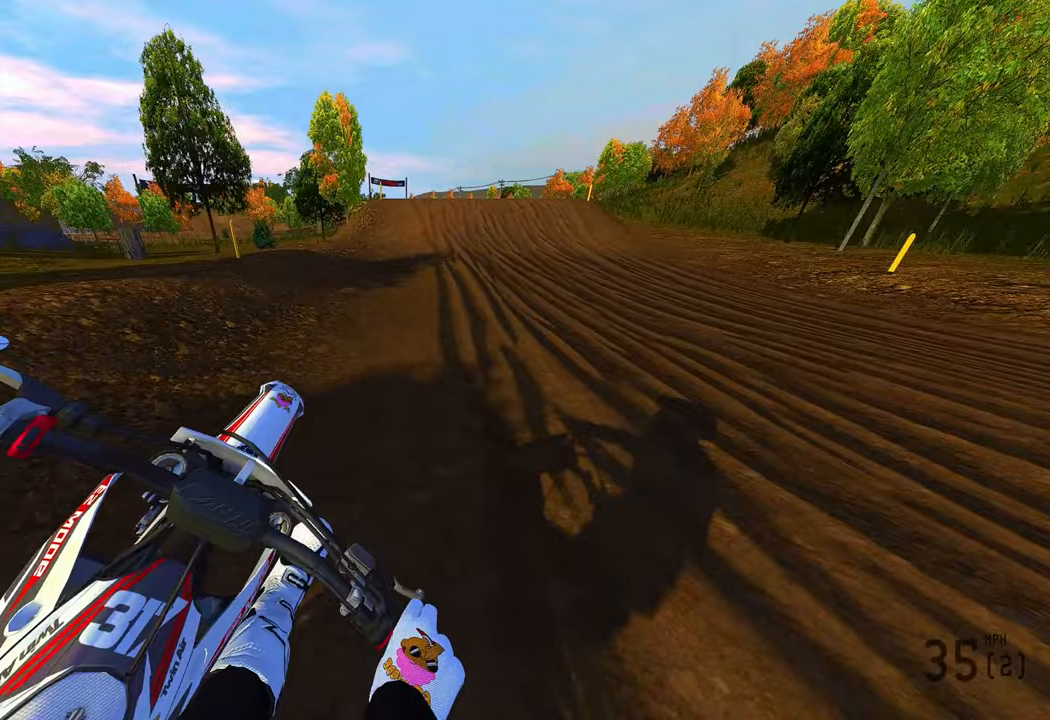
{"dt_ms": 500, "buttons": ["R2"], "left_stick": "center", "right_stick": "center", "events": [[167, "right_stick", "center"], [300, "R3", "down"], [333, "left_stick", "center"], [417, "R3", "up"]]}
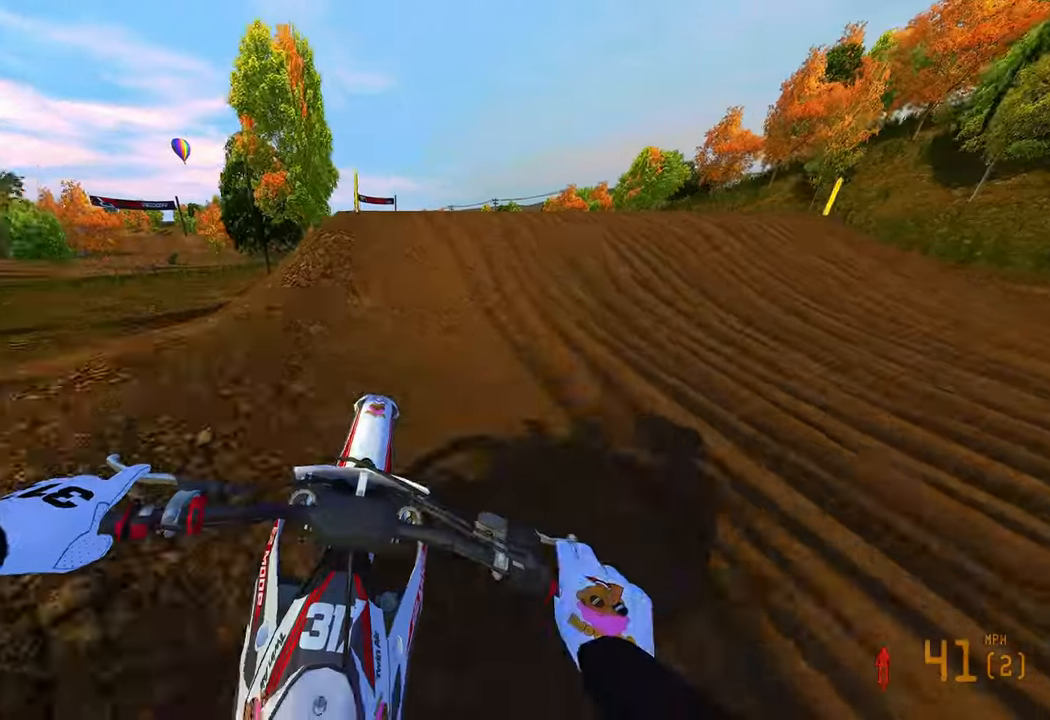
{"dt_ms": 500, "buttons": ["R2"], "left_stick": "up-left", "right_stick": "center", "events": [[183, "left_stick", "right"], [250, "R3", "down"], [350, "R3", "up"], [383, "left_stick", "up-left"]]}
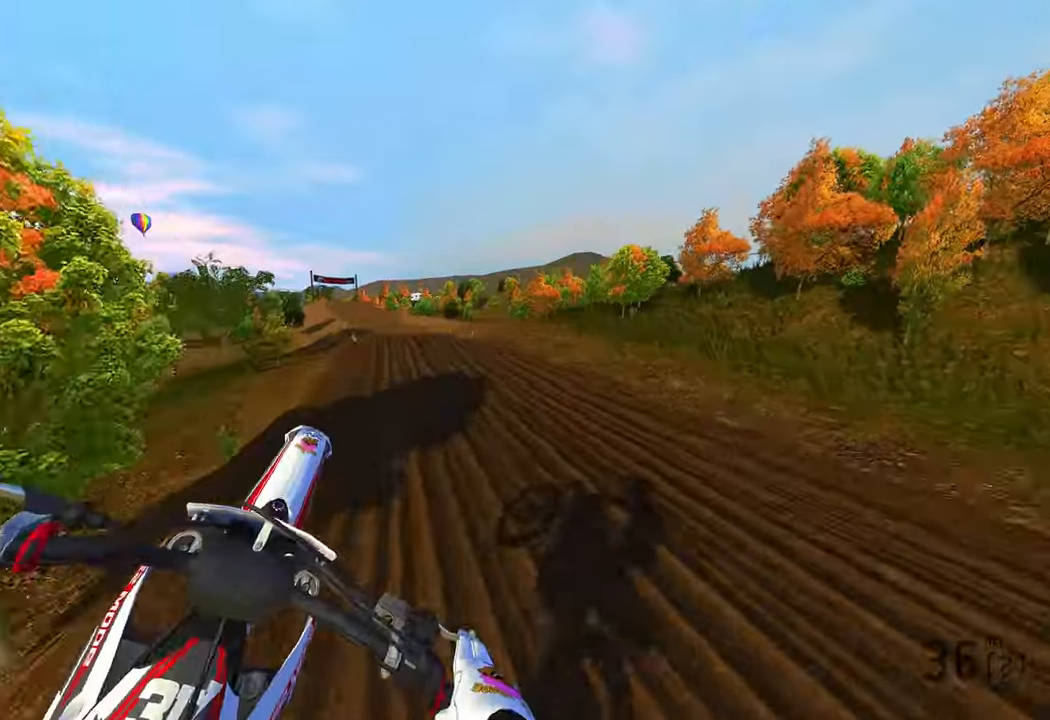
{"dt_ms": 500, "buttons": ["R2"], "left_stick": "right", "right_stick": "down-left", "events": [[150, "R1", "down"], [167, "R3", "down"], [267, "R3", "up"], [283, "R1", "up"], [283, "left_stick", "center"], [400, "right_stick", "down-left"], [433, "left_stick", "right"]]}
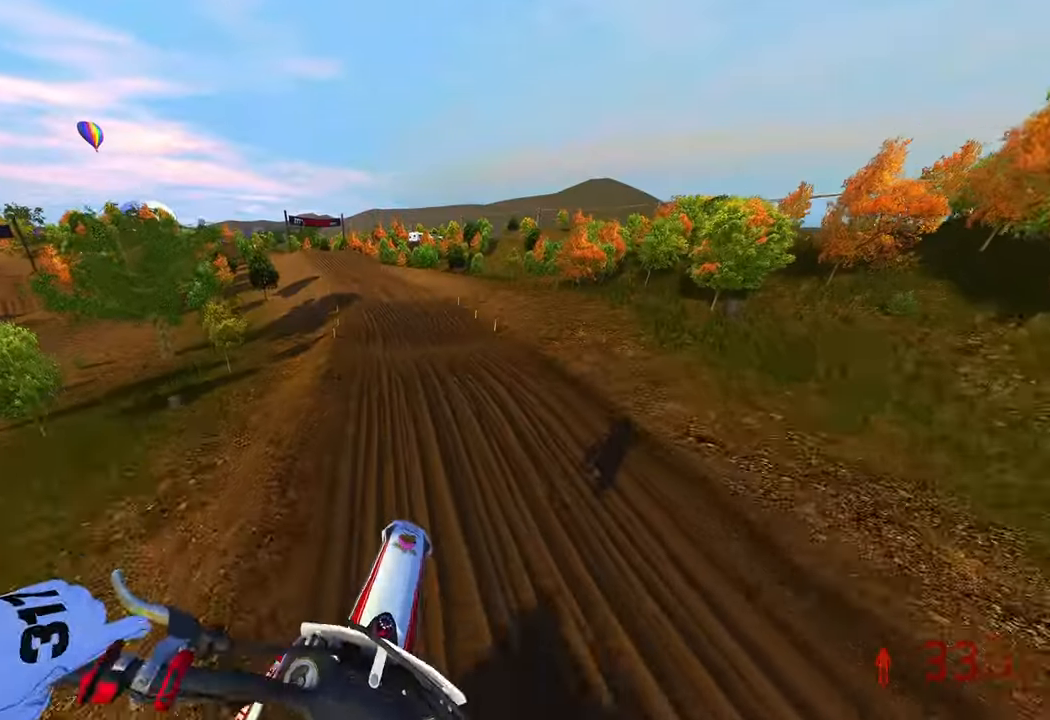
{"dt_ms": 500, "buttons": ["R2"], "left_stick": "left", "right_stick": "up", "events": [[167, "left_stick", "center"], [300, "right_stick", "center"], [400, "right_stick", "up"], [433, "left_stick", "left"]]}
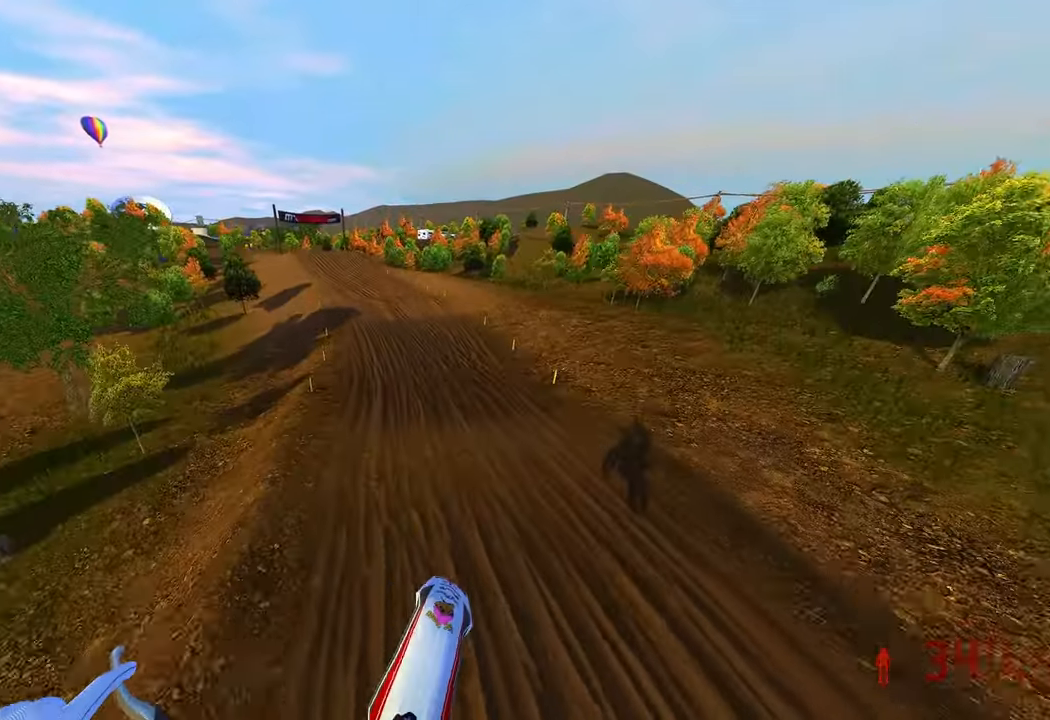
{"dt_ms": 500, "buttons": ["R2"], "left_stick": "left", "right_stick": "up", "events": []}
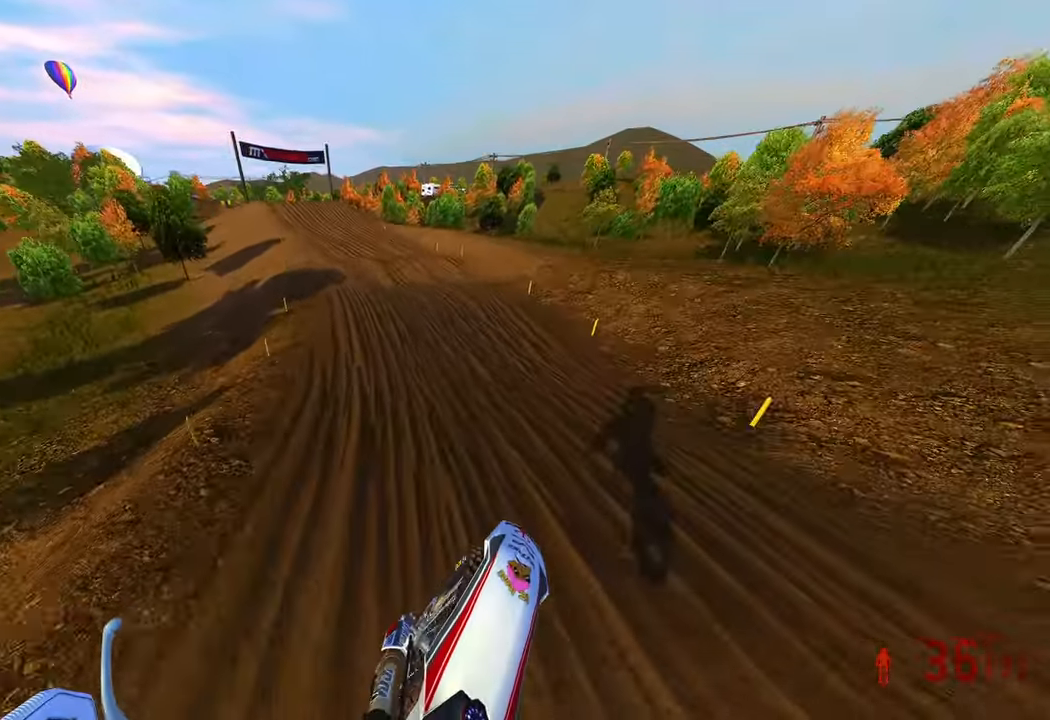
{"dt_ms": 500, "buttons": ["R2"], "left_stick": "up-left", "right_stick": "up-right", "events": [[33, "left_stick", "up-left"], [200, "right_stick", "center"], [467, "right_stick", "up-right"]]}
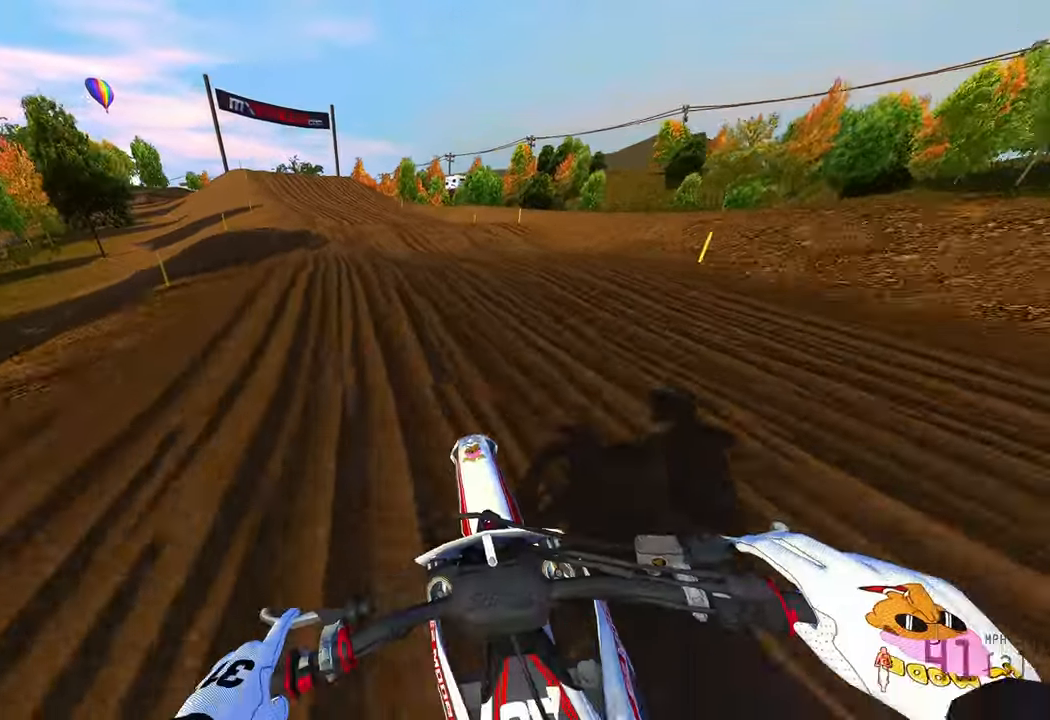
{"dt_ms": 500, "buttons": ["R2"], "left_stick": "up-left", "right_stick": "down", "events": [[383, "right_stick", "center"], [467, "right_stick", "down"]]}
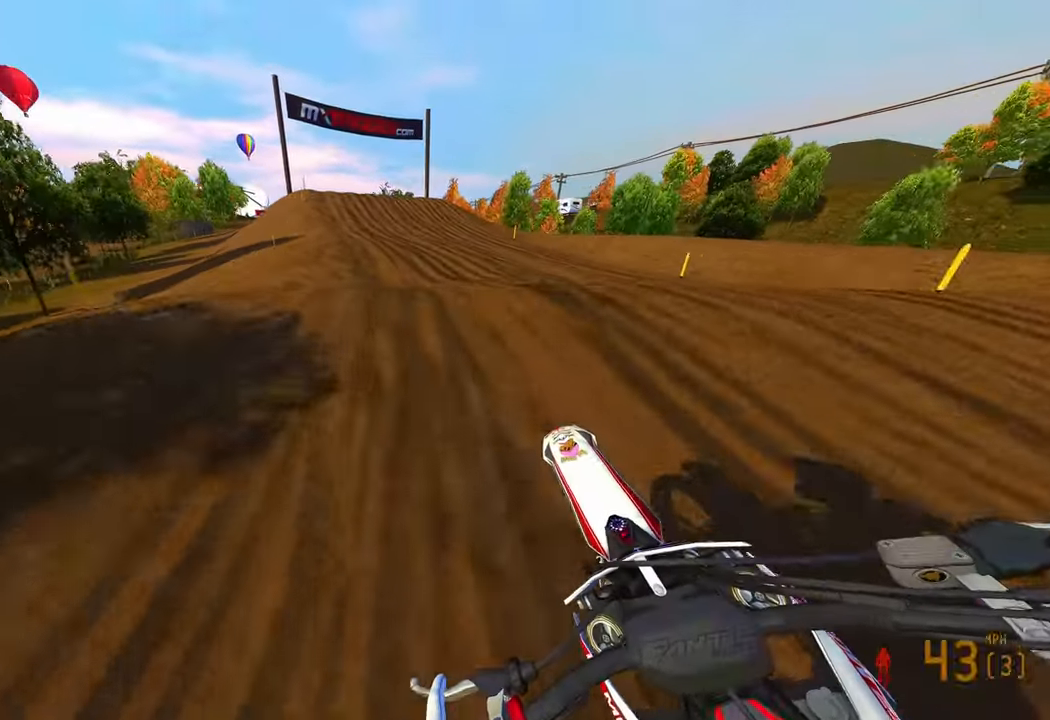
{"dt_ms": 500, "buttons": ["R2"], "left_stick": "up", "right_stick": "center", "events": [[200, "left_stick", "up"], [217, "right_stick", "up"], [383, "right_stick", "center"]]}
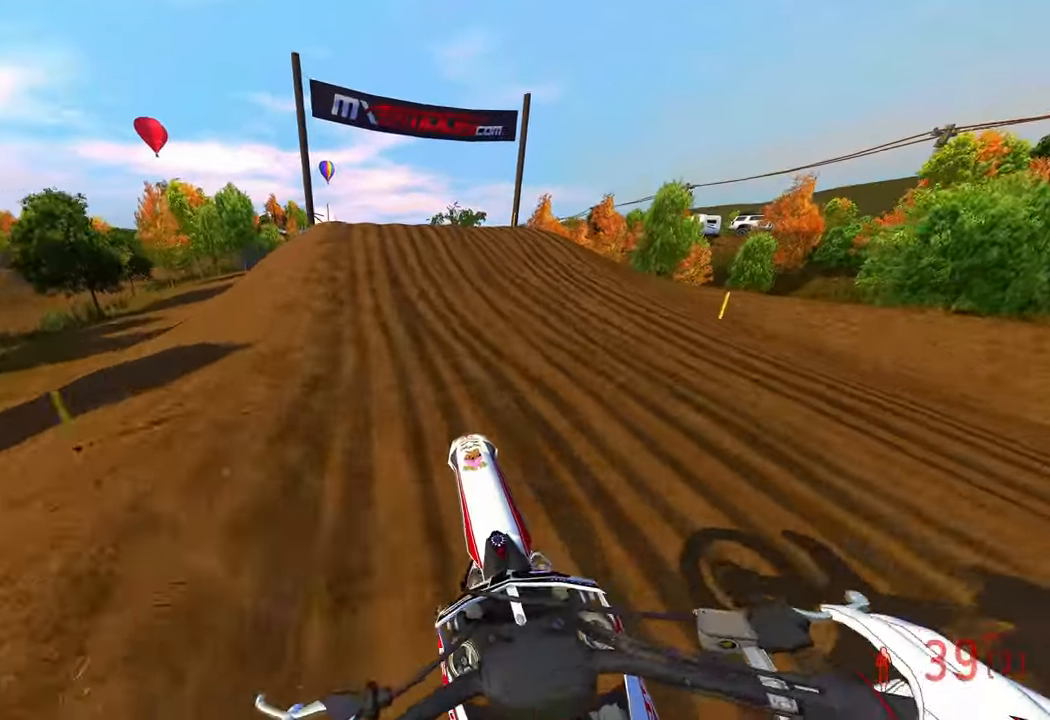
{"dt_ms": 500, "buttons": [], "left_stick": "up", "right_stick": "center", "events": [[150, "R2", "up"]]}
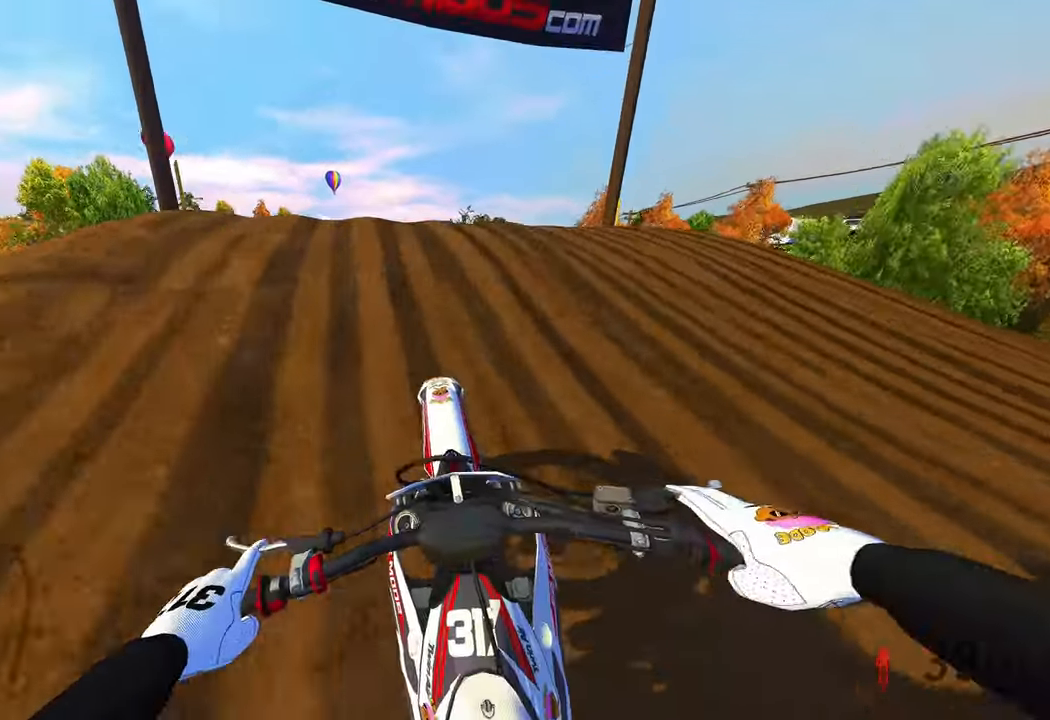
{"dt_ms": 500, "buttons": [], "left_stick": "up-left", "right_stick": "up", "events": [[250, "right_stick", "up"], [500, "left_stick", "up-left"]]}
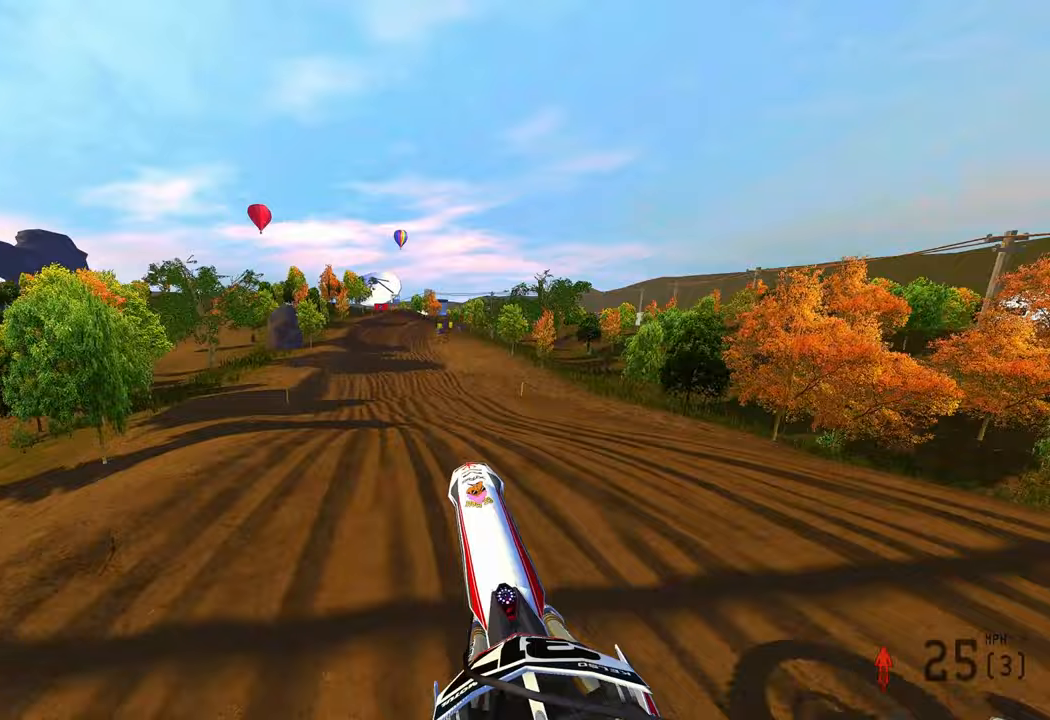
{"dt_ms": 500, "buttons": [], "left_stick": "center", "right_stick": "up", "events": [[267, "left_stick", "center"]]}
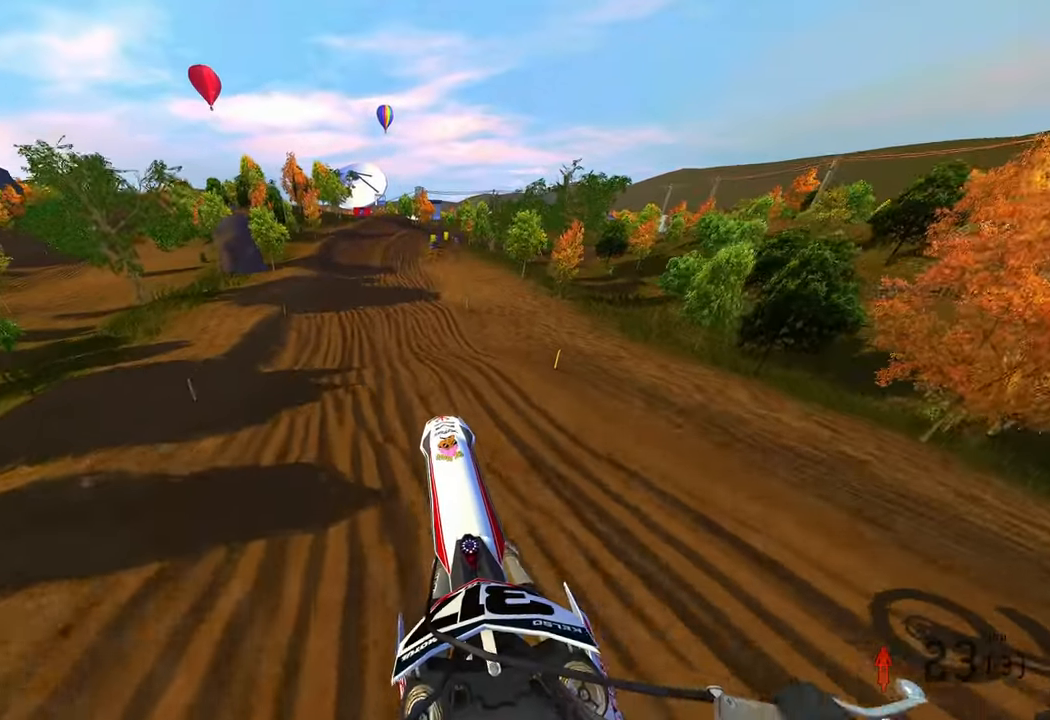
{"dt_ms": 500, "buttons": ["R2"], "left_stick": "center", "right_stick": "up-right", "events": [[100, "right_stick", "up-right"], [217, "R2", "down"]]}